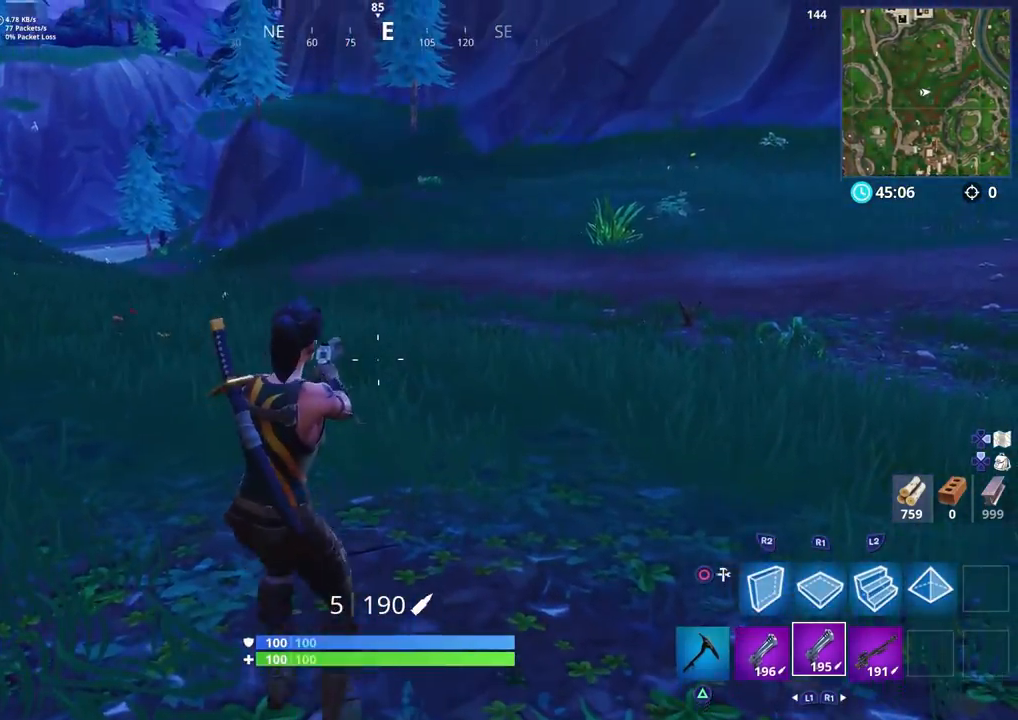
Gameplay with a controller (PlayStation layout); each line is a JSON object with the inputs held at the frame after it. "events" lists button and stick changes between this image and that frame as [ms after this image, input, new state], when the widget could be followed in between.
{"buttons": ["L2"], "left_stick": "up", "right_stick": "center", "events": [[50, "left_stick", "down-left"], [117, "CIRCLE", "down"], [217, "CIRCLE", "up"], [283, "left_stick", "center"], [300, "right_stick", "center"], [333, "left_stick", "up"], [383, "L2", "down"]]}
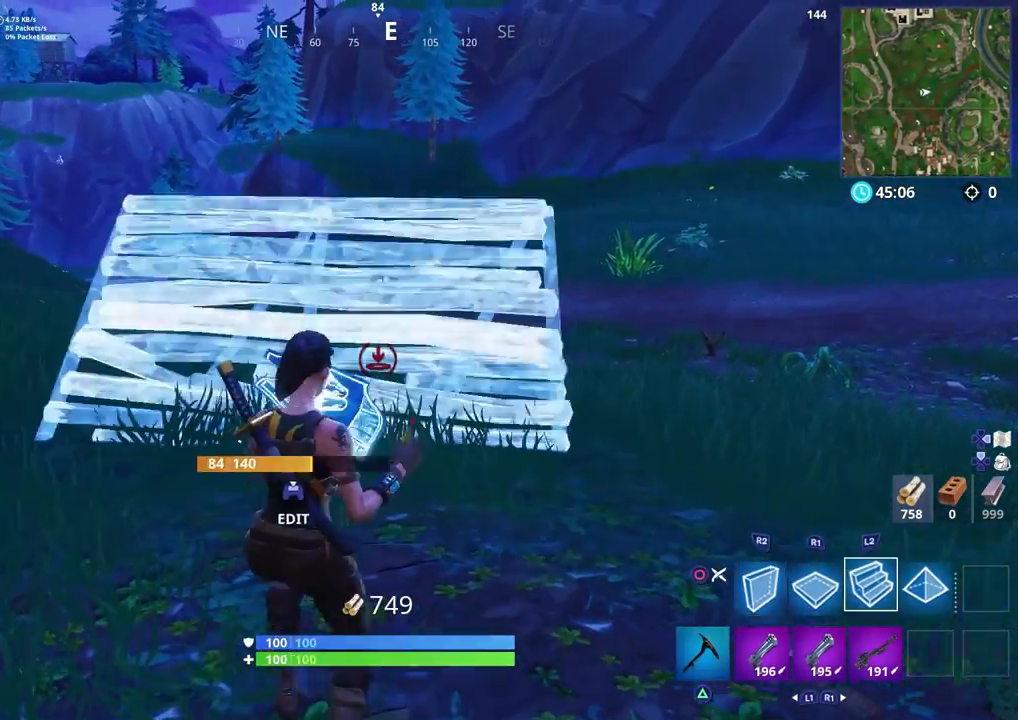
{"buttons": [], "left_stick": "up-left", "right_stick": "down", "events": [[17, "L2", "up"], [50, "left_stick", "up-left"], [367, "right_stick", "down"]]}
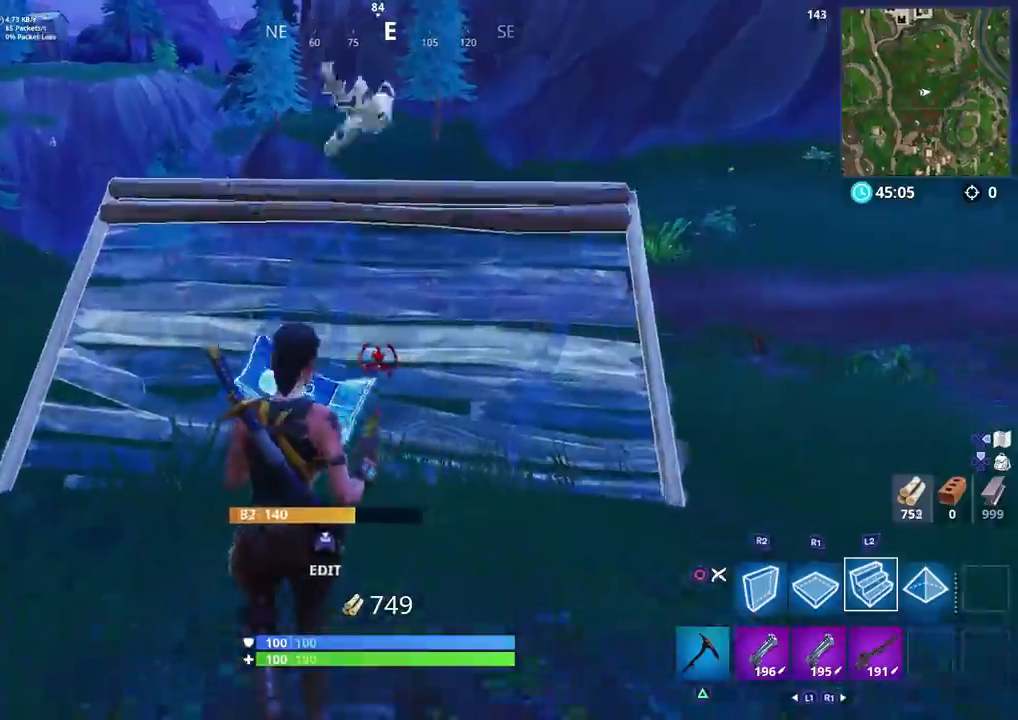
{"buttons": ["R2"], "left_stick": "up", "right_stick": "down", "events": [[183, "left_stick", "up"], [250, "R2", "down"], [433, "R1", "down"], [500, "R1", "up"]]}
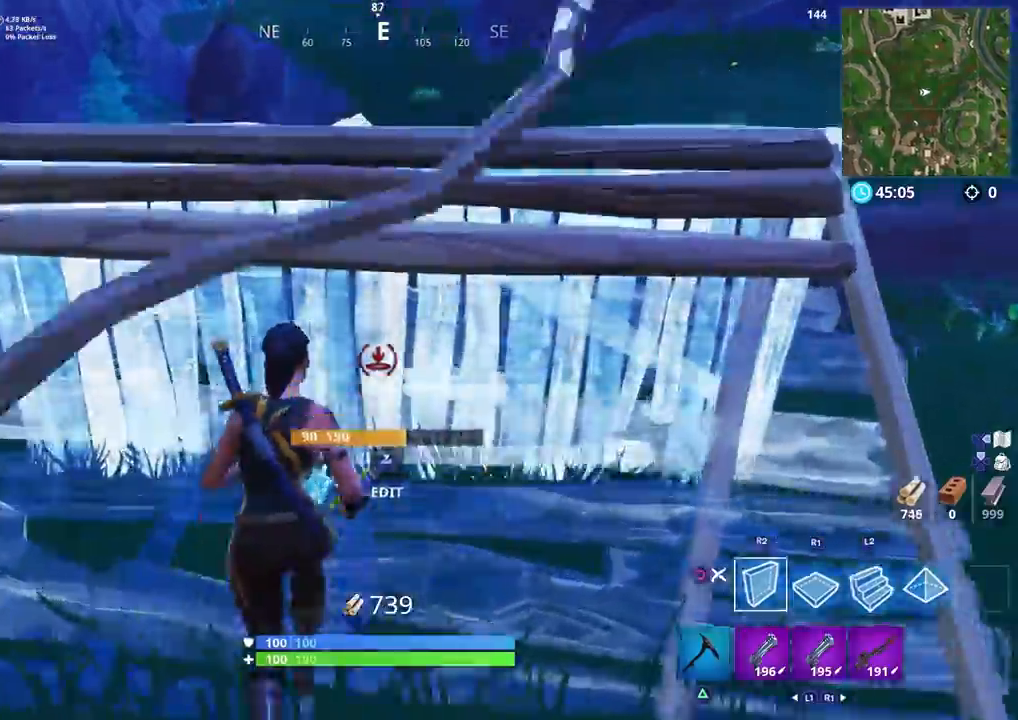
{"buttons": ["L2", "R1", "R2"], "left_stick": "up", "right_stick": "right", "events": [[50, "R2", "up"], [50, "right_stick", "center"], [100, "right_stick", "down"], [150, "L2", "down"], [350, "CROSS", "down"], [383, "R1", "down"], [450, "CROSS", "up"], [467, "R2", "down"], [483, "right_stick", "right"]]}
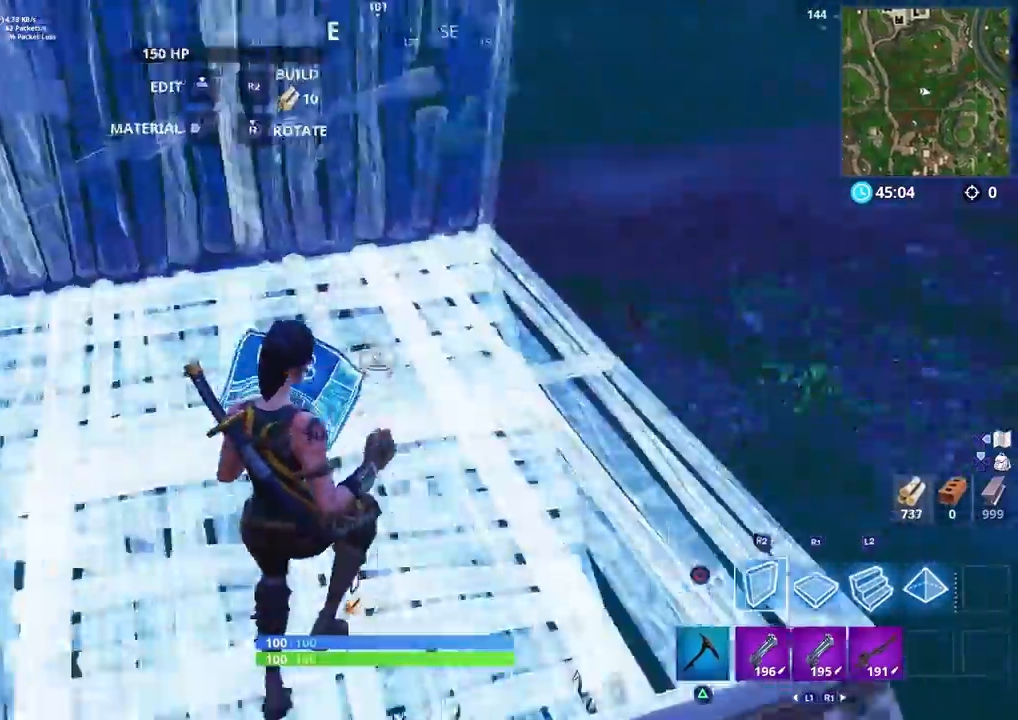
{"buttons": ["L2"], "left_stick": "up-right", "right_stick": "center", "events": [[33, "R1", "up"], [50, "L2", "up"], [300, "L2", "down"], [300, "R2", "up"], [300, "right_stick", "center"], [483, "left_stick", "up-right"]]}
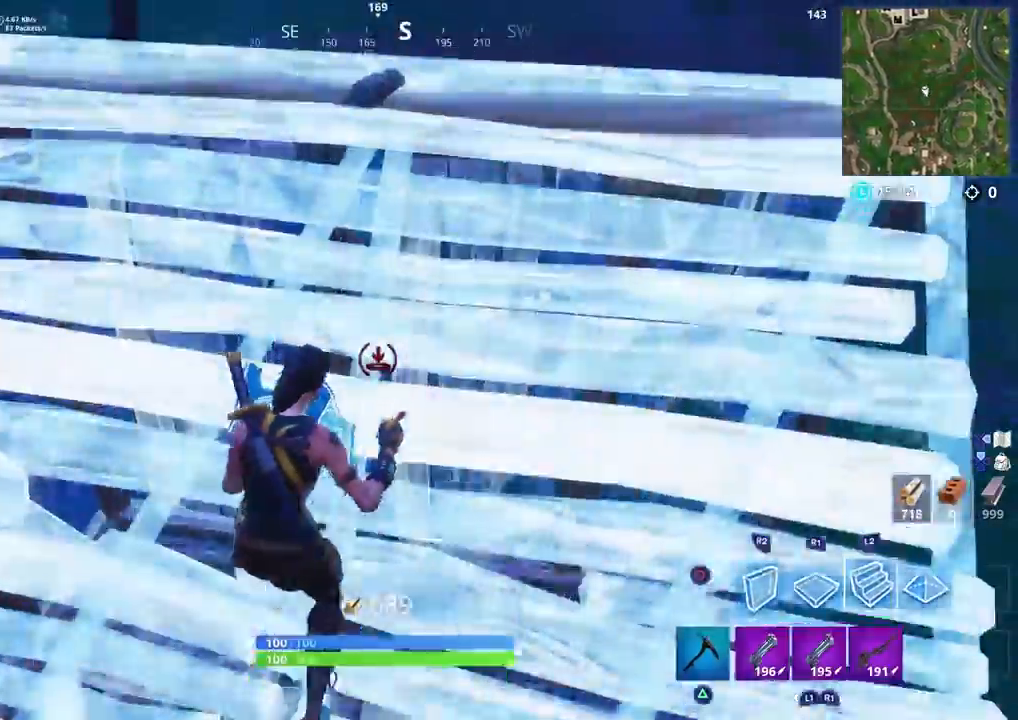
{"buttons": ["L2", "R1", "R2"], "left_stick": "up-right", "right_stick": "left", "events": [[267, "L1", "down"], [367, "CROSS", "down"], [400, "R1", "down"], [433, "right_stick", "left"], [450, "CROSS", "up"], [467, "R2", "down"], [500, "L1", "up"]]}
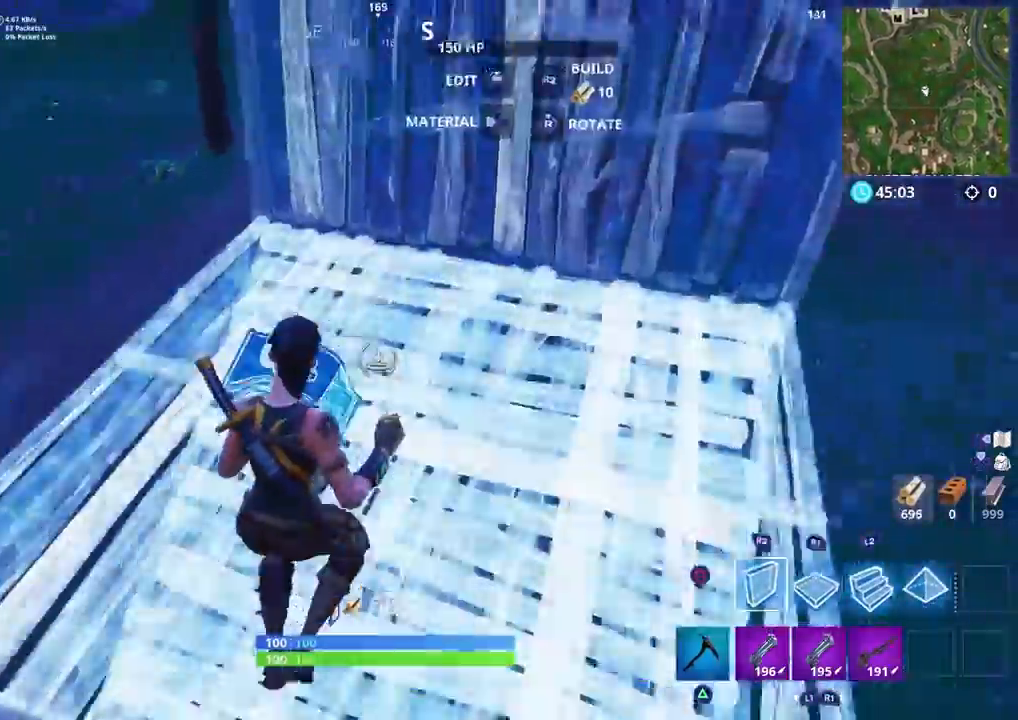
{"buttons": ["L2"], "left_stick": "up", "right_stick": "up-left", "events": [[33, "L2", "up"], [33, "R1", "up"], [183, "left_stick", "up"], [217, "R2", "up"], [233, "L2", "down"], [317, "right_stick", "up-left"]]}
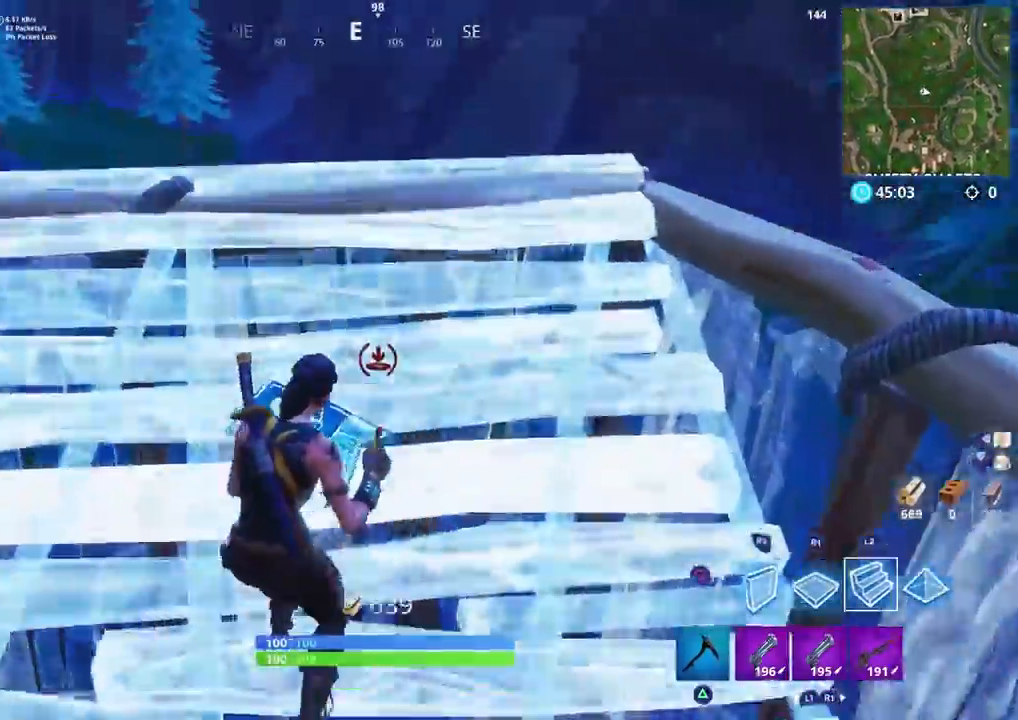
{"buttons": ["R1", "R2"], "left_stick": "up", "right_stick": "right", "events": [[83, "right_stick", "left"], [267, "L1", "down"], [333, "right_stick", "center"], [350, "CROSS", "down"], [367, "R1", "down"], [417, "right_stick", "down-right"], [433, "CROSS", "up"], [467, "L1", "up"], [467, "R2", "down"], [483, "L2", "up"], [483, "right_stick", "right"]]}
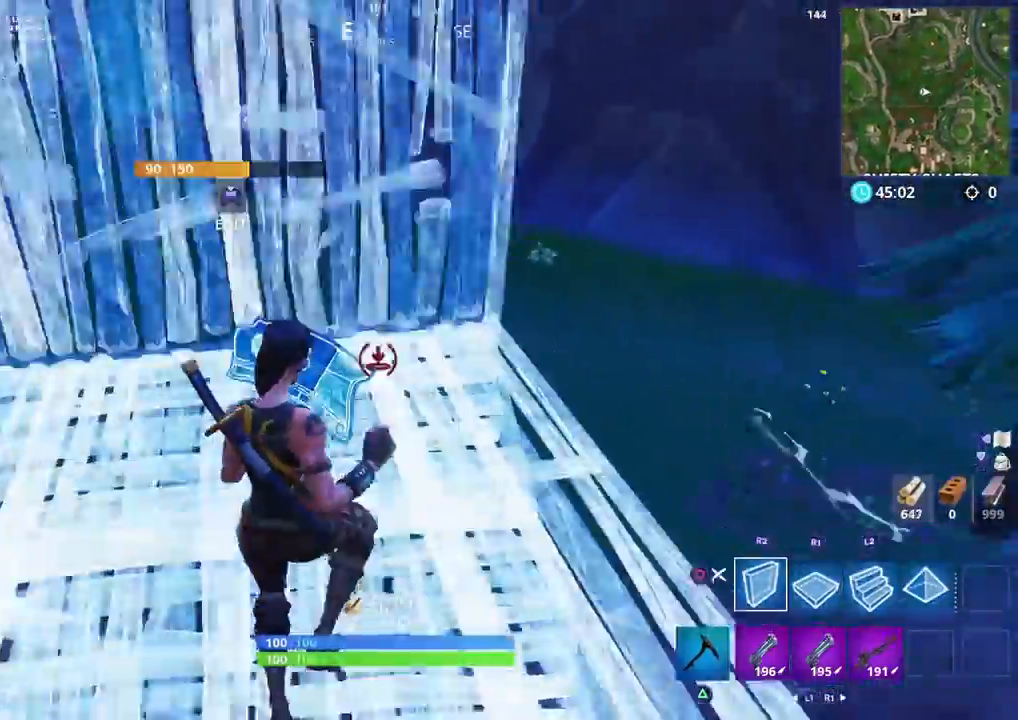
{"buttons": ["L2"], "left_stick": "up", "right_stick": "right", "events": [[67, "R1", "up"], [300, "R2", "up"], [317, "L2", "down"]]}
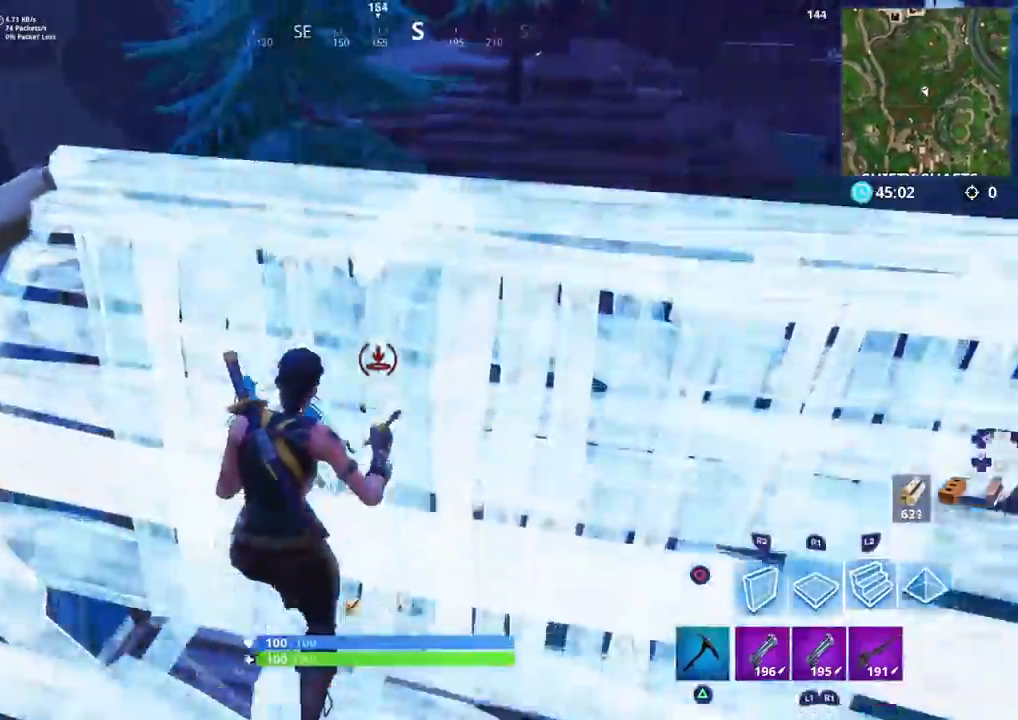
{"buttons": ["R2"], "left_stick": "up", "right_stick": "left", "events": [[50, "L1", "down"], [133, "right_stick", "down"], [200, "L1", "up"], [283, "CROSS", "down"], [317, "R1", "down"], [367, "right_stick", "left"], [400, "CROSS", "up"], [417, "L2", "up"], [417, "R2", "down"], [500, "R1", "up"]]}
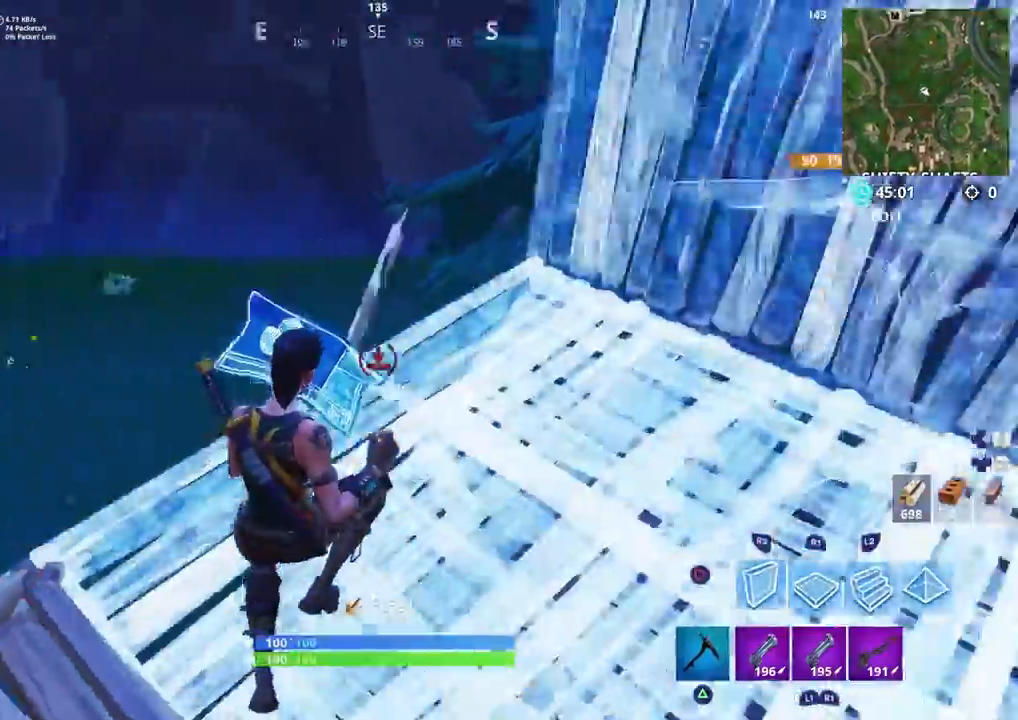
{"buttons": ["L2"], "left_stick": "up-left", "right_stick": "left", "events": [[133, "R2", "up"], [183, "L2", "down"], [233, "right_stick", "up-left"], [417, "right_stick", "left"], [433, "left_stick", "up-left"]]}
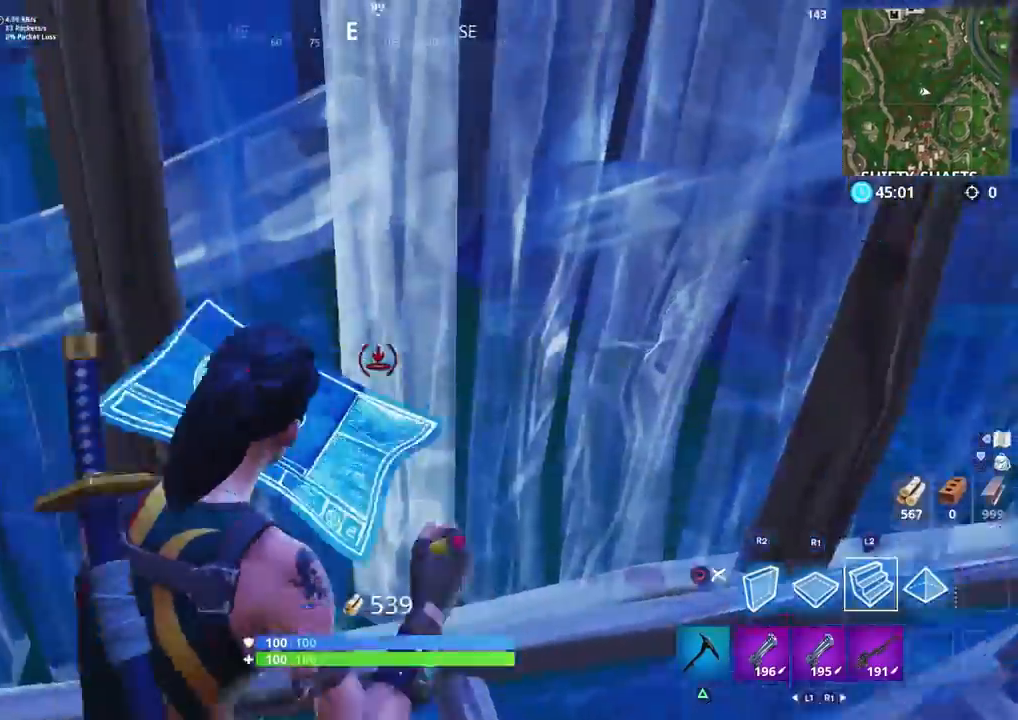
{"buttons": [], "left_stick": "down-right", "right_stick": "right", "events": [[117, "right_stick", "center"], [150, "L2", "up"], [217, "CIRCLE", "down"], [217, "right_stick", "right"], [233, "left_stick", "down-left"], [333, "CIRCLE", "up"], [367, "left_stick", "down-right"]]}
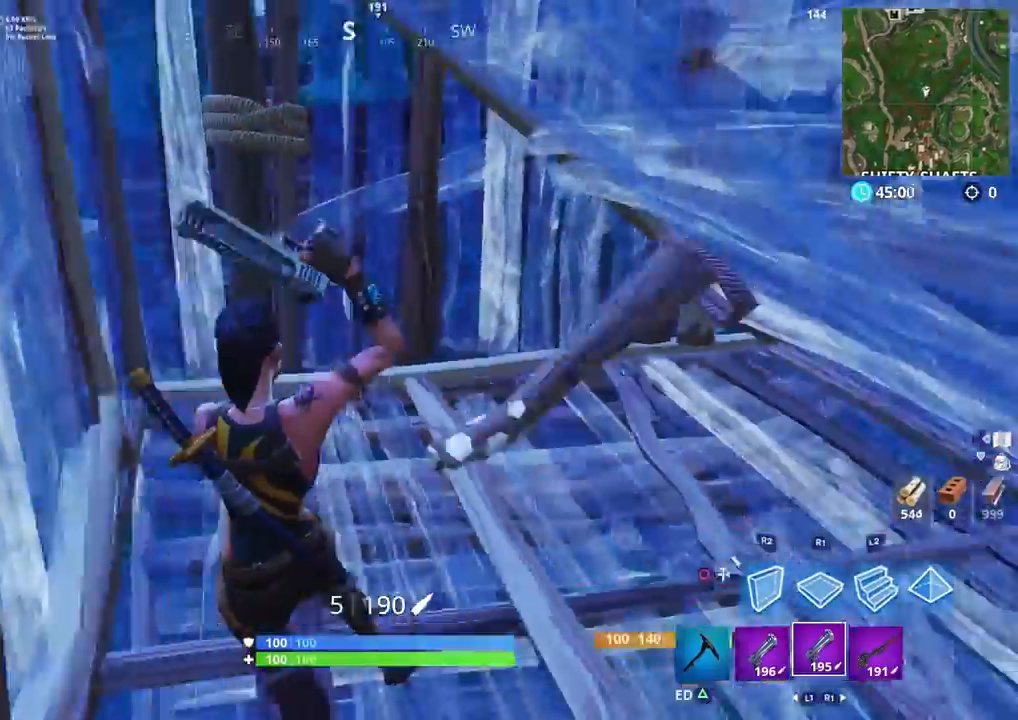
{"buttons": ["SQUARE"], "left_stick": "up-right", "right_stick": "right", "events": [[117, "left_stick", "right"], [233, "left_stick", "up-right"], [467, "SQUARE", "down"]]}
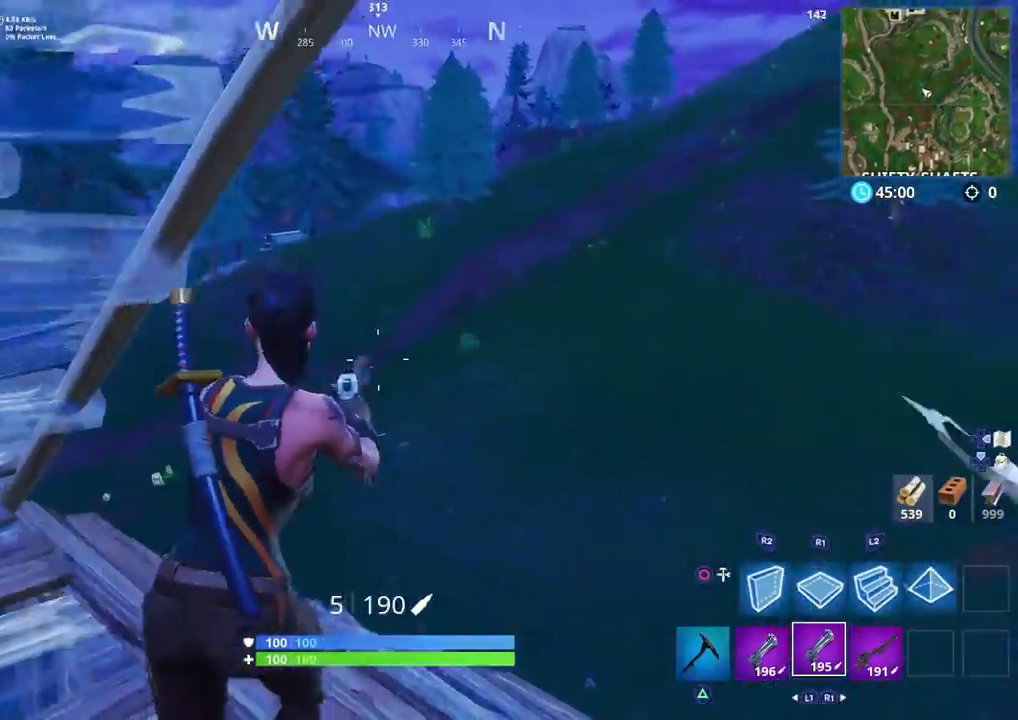
{"buttons": [], "left_stick": "left", "right_stick": "center", "events": [[33, "right_stick", "down"], [83, "SQUARE", "up"], [100, "right_stick", "down-left"], [483, "left_stick", "left"], [483, "right_stick", "center"]]}
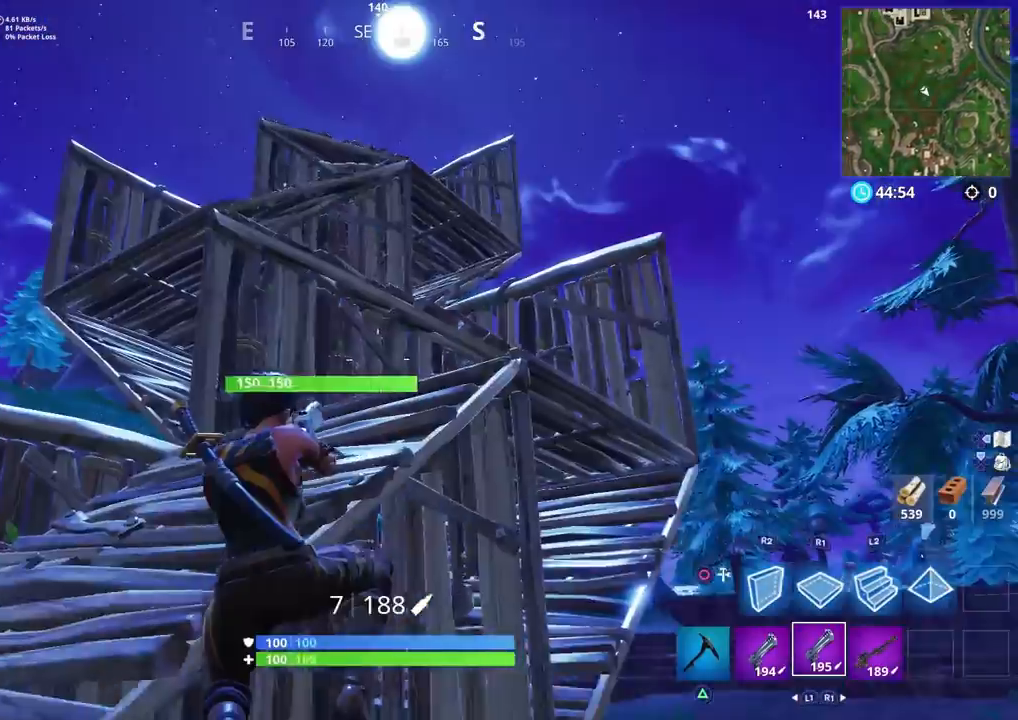
{"buttons": [], "left_stick": "right", "right_stick": "right", "events": [[67, "right_stick", "up"], [117, "left_stick", "up-left"], [350, "right_stick", "right"], [383, "left_stick", "up-right"], [500, "left_stick", "right"]]}
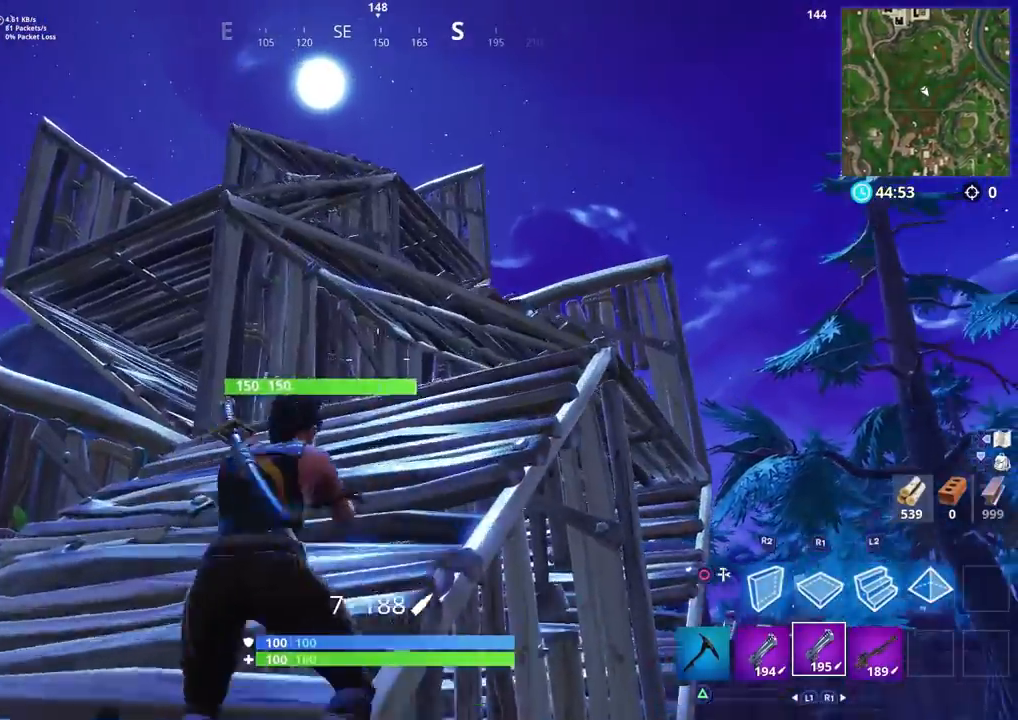
{"buttons": [], "left_stick": "right", "right_stick": "down-left", "events": [[117, "right_stick", "center"], [200, "CROSS", "down"], [267, "CROSS", "up"], [367, "CROSS", "down"], [417, "right_stick", "down"], [467, "right_stick", "down-left"], [483, "CROSS", "up"]]}
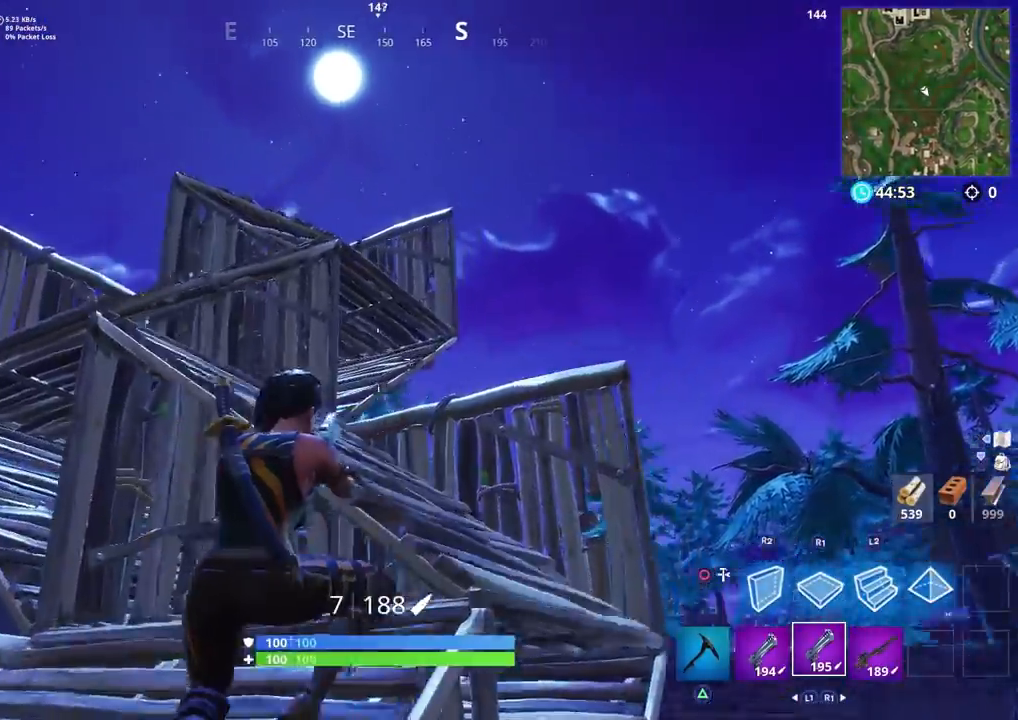
{"buttons": [], "left_stick": "up-right", "right_stick": "right", "events": [[283, "right_stick", "center"], [350, "right_stick", "right"], [433, "left_stick", "up-right"]]}
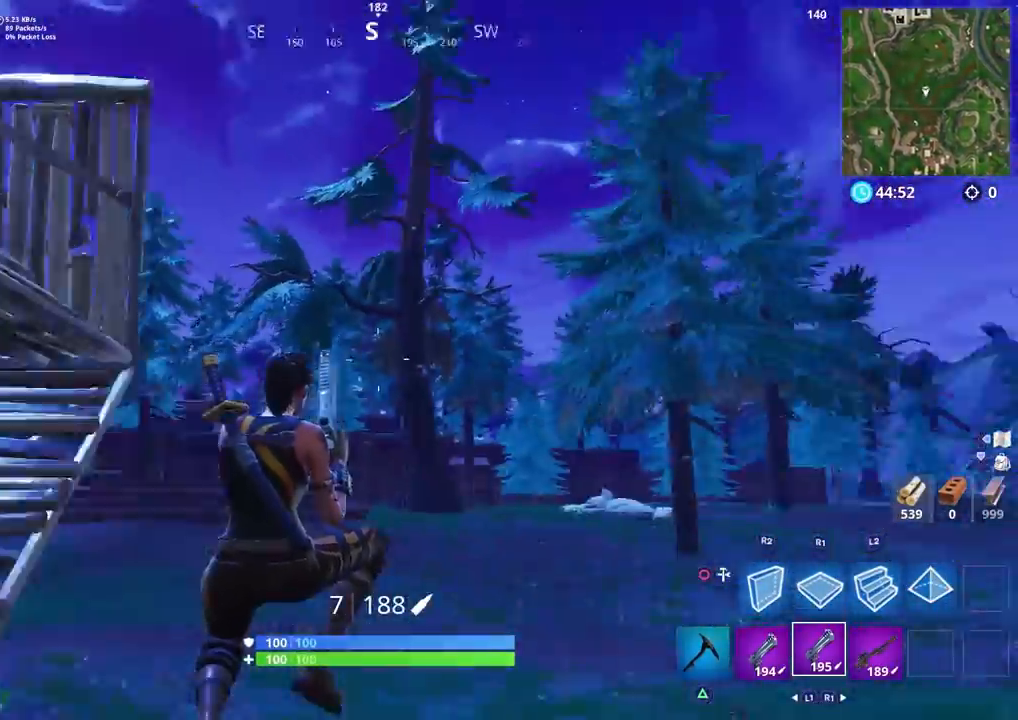
{"buttons": [], "left_stick": "down-right", "right_stick": "left", "events": [[200, "right_stick", "center"], [267, "right_stick", "left"], [367, "CROSS", "down"], [383, "left_stick", "right"], [467, "CROSS", "up"], [483, "left_stick", "down-right"]]}
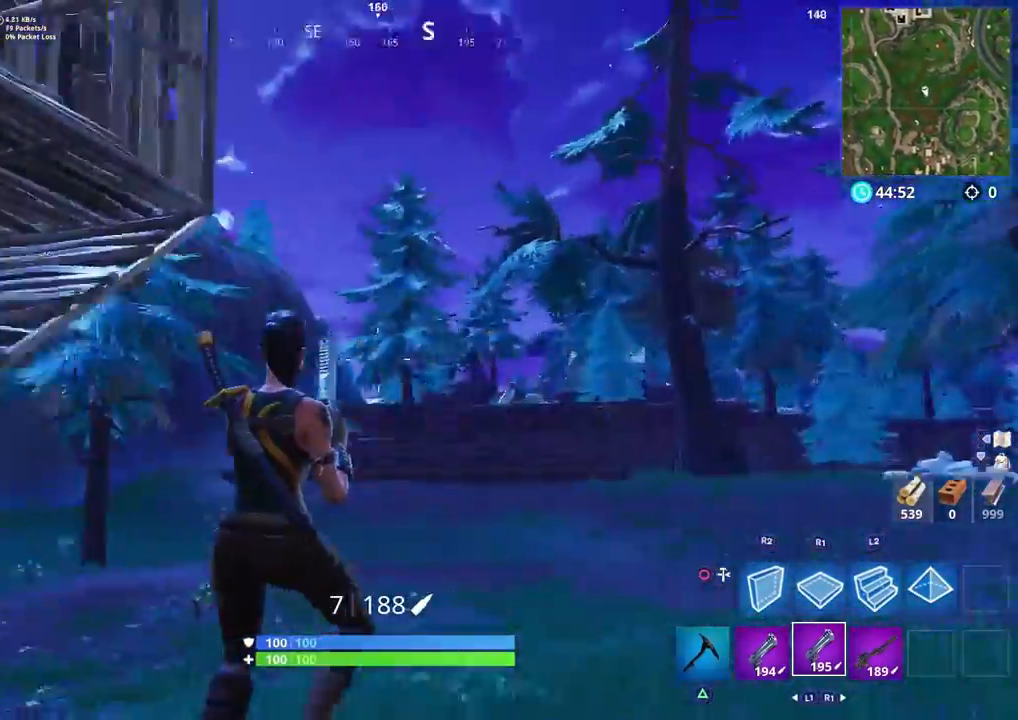
{"buttons": [], "left_stick": "right", "right_stick": "left", "events": [[67, "CROSS", "down"], [133, "right_stick", "up"], [200, "CROSS", "up"], [233, "right_stick", "up-left"], [350, "right_stick", "left"], [400, "left_stick", "right"]]}
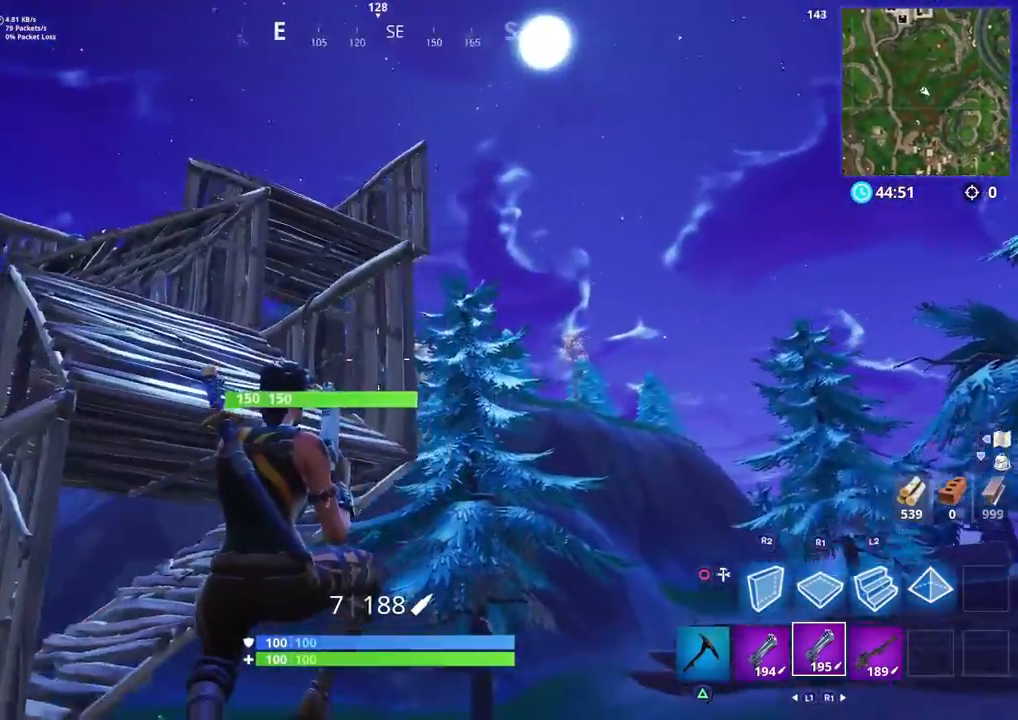
{"buttons": ["R3"], "left_stick": "right", "right_stick": "left", "events": [[200, "R3", "down"], [300, "R3", "up"], [417, "R3", "down"]]}
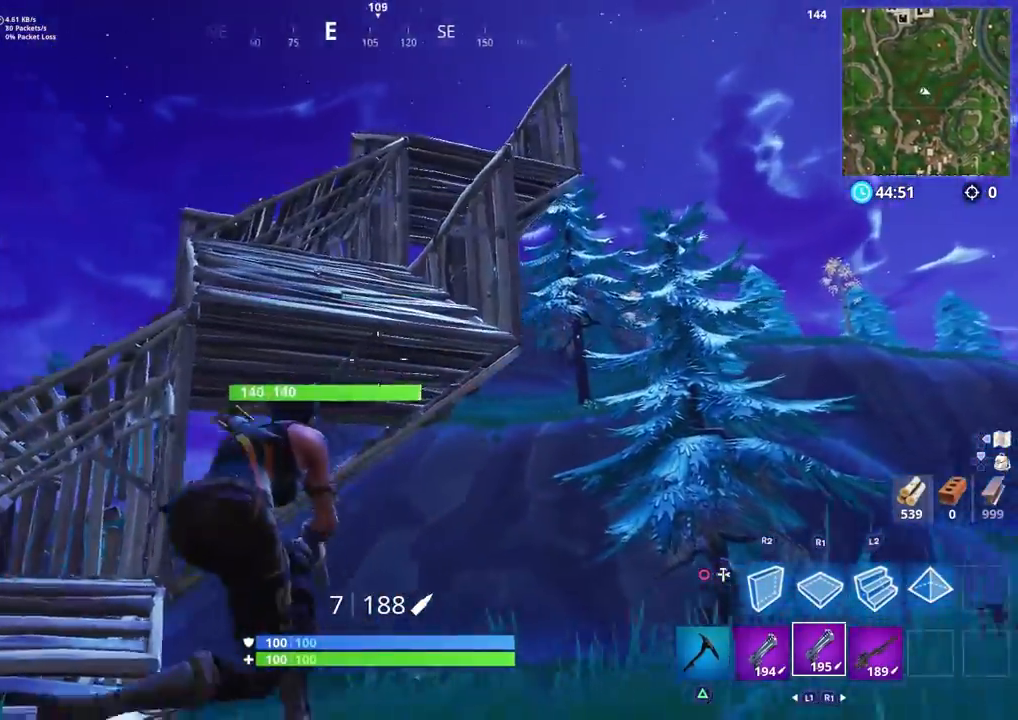
{"buttons": [], "left_stick": "right", "right_stick": "left", "events": [[17, "R3", "up"], [383, "R3", "down"], [383, "right_stick", "center"], [467, "R3", "up"], [467, "right_stick", "left"]]}
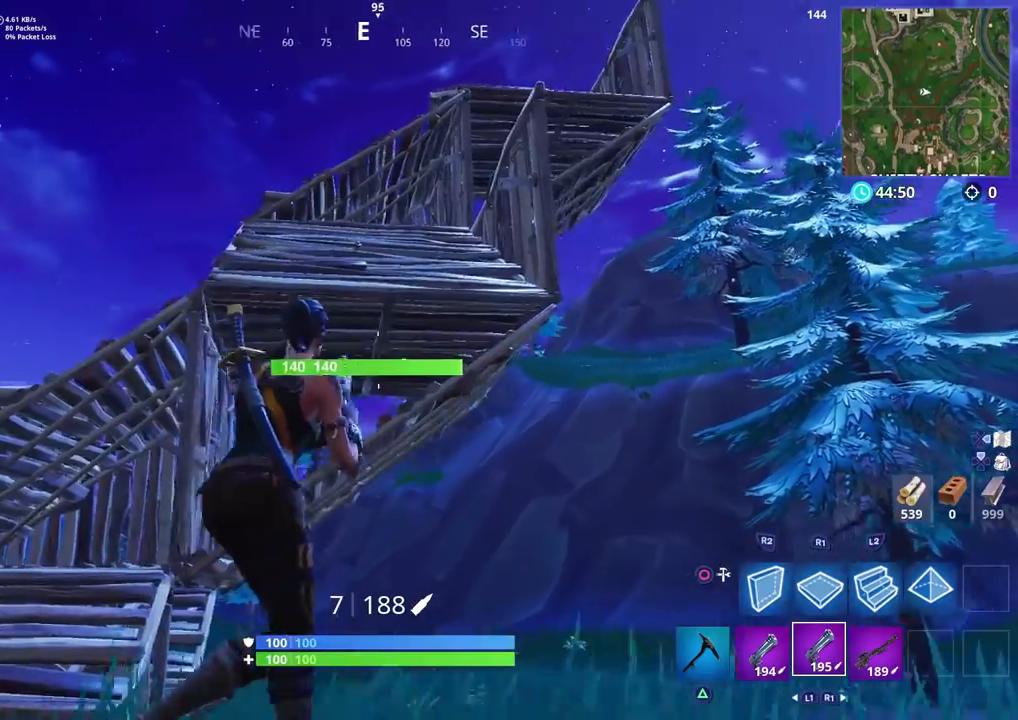
{"buttons": [], "left_stick": "up-left", "right_stick": "down-left", "events": [[100, "R3", "down"], [150, "left_stick", "down"], [200, "R3", "up"], [200, "left_stick", "left"], [267, "right_stick", "down-left"], [433, "left_stick", "up-left"]]}
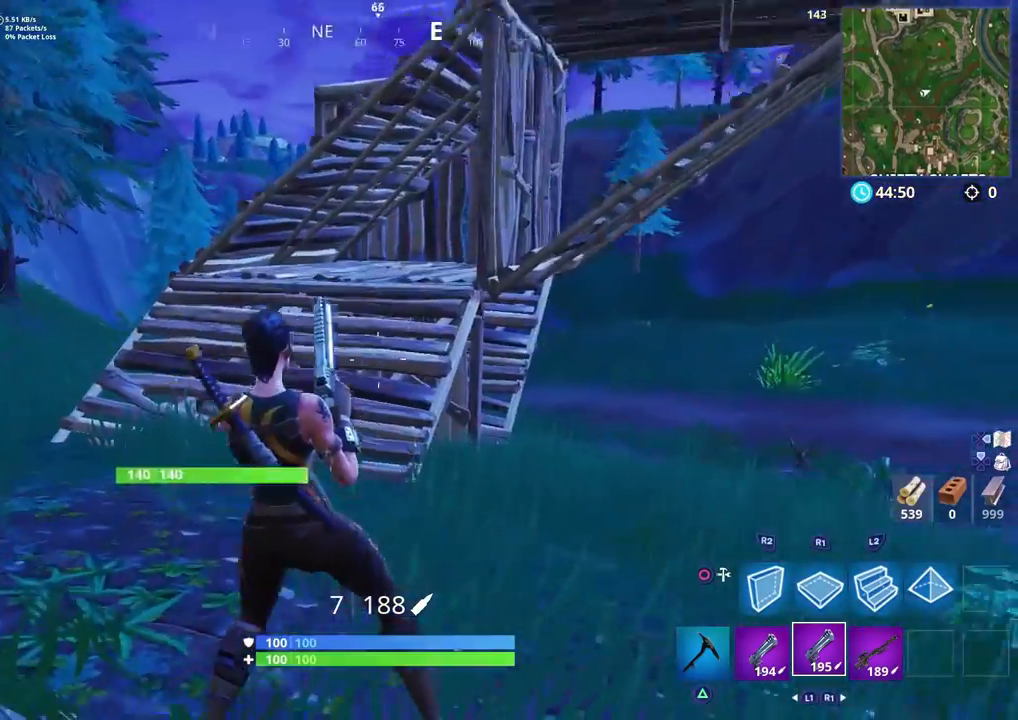
{"buttons": ["L1"], "left_stick": "up-left", "right_stick": "up-right", "events": [[150, "right_stick", "center"], [267, "right_stick", "right"], [350, "R1", "down"], [350, "R2", "down"], [383, "L1", "down"], [400, "right_stick", "up-right"], [500, "R1", "up"], [500, "R2", "up"]]}
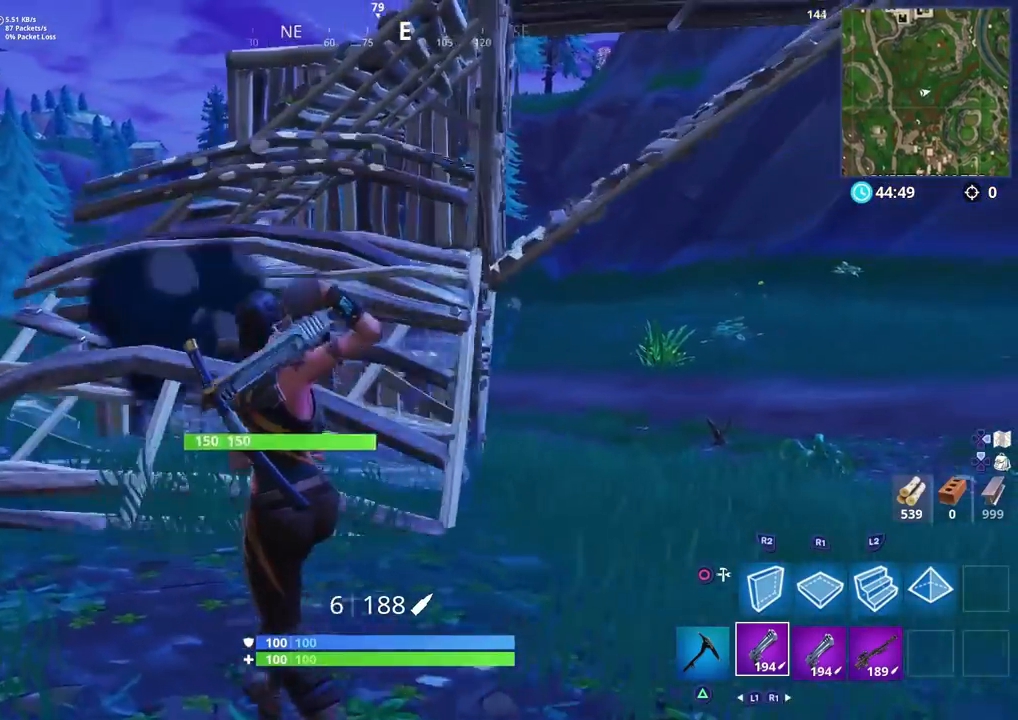
{"buttons": [], "left_stick": "up-left", "right_stick": "right", "events": [[33, "L1", "up"], [167, "right_stick", "center"], [283, "right_stick", "right"]]}
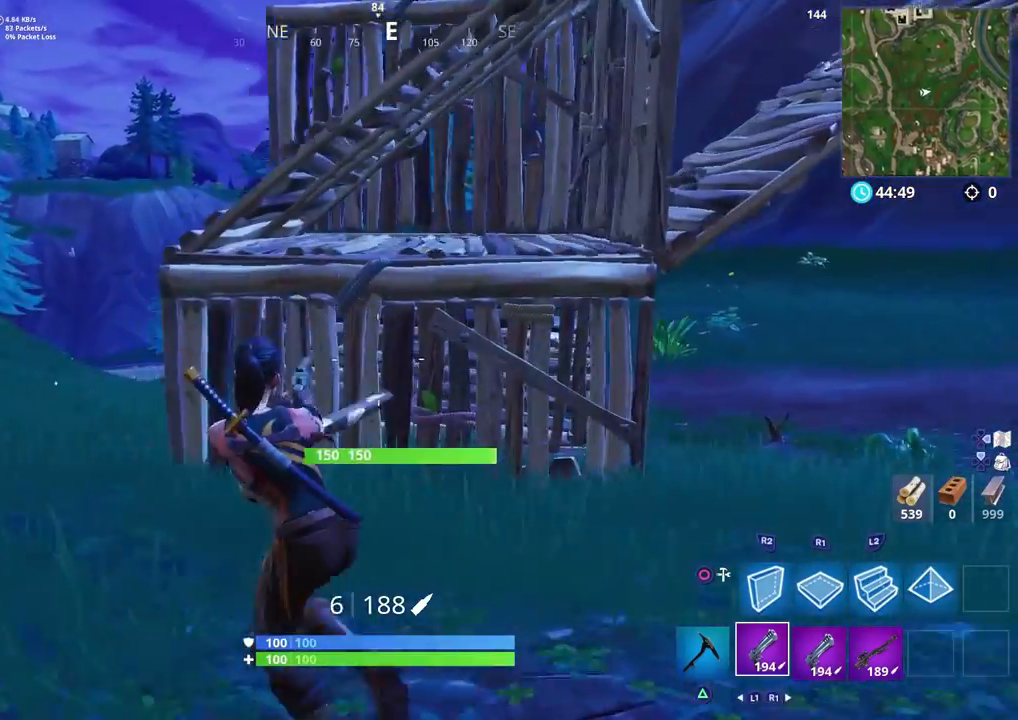
{"buttons": [], "left_stick": "down-right", "right_stick": "center", "events": [[83, "R1", "down"], [83, "R2", "down"], [217, "left_stick", "up-right"], [300, "R1", "up"], [300, "R2", "up"], [317, "left_stick", "down-right"], [317, "right_stick", "center"]]}
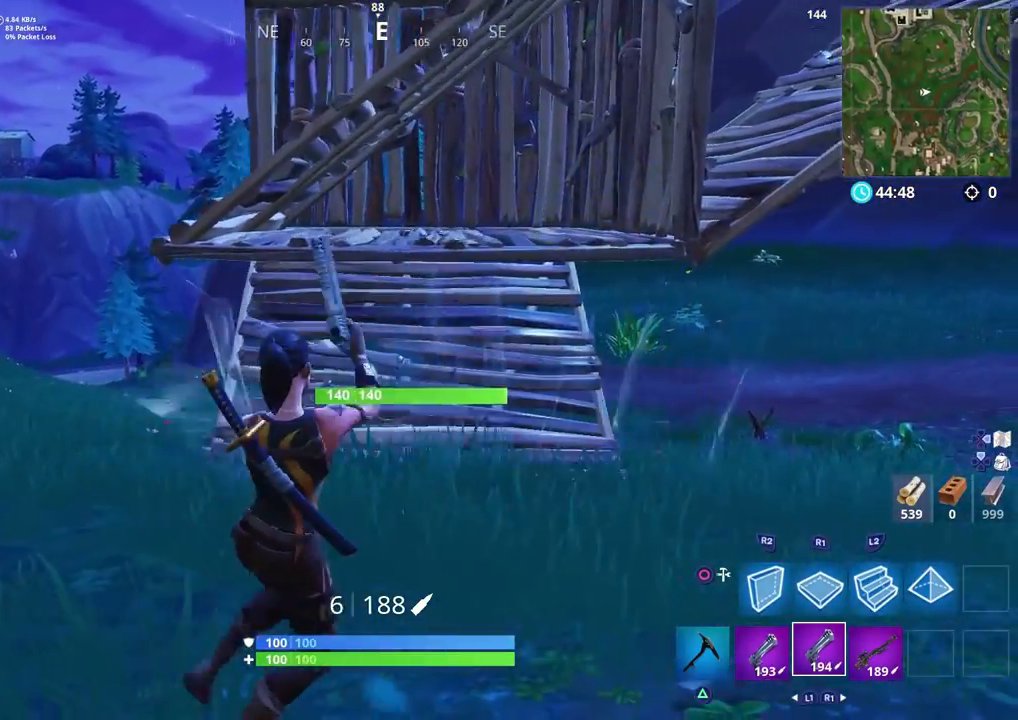
{"buttons": ["R1", "R2", "R3"], "left_stick": "down-left", "right_stick": "up-left", "events": [[367, "R1", "down"], [367, "R2", "down"], [400, "L1", "down"], [417, "R1", "up"], [417, "right_stick", "up-left"], [433, "left_stick", "down-left"], [483, "R1", "down"], [483, "R3", "down"], [500, "L1", "up"]]}
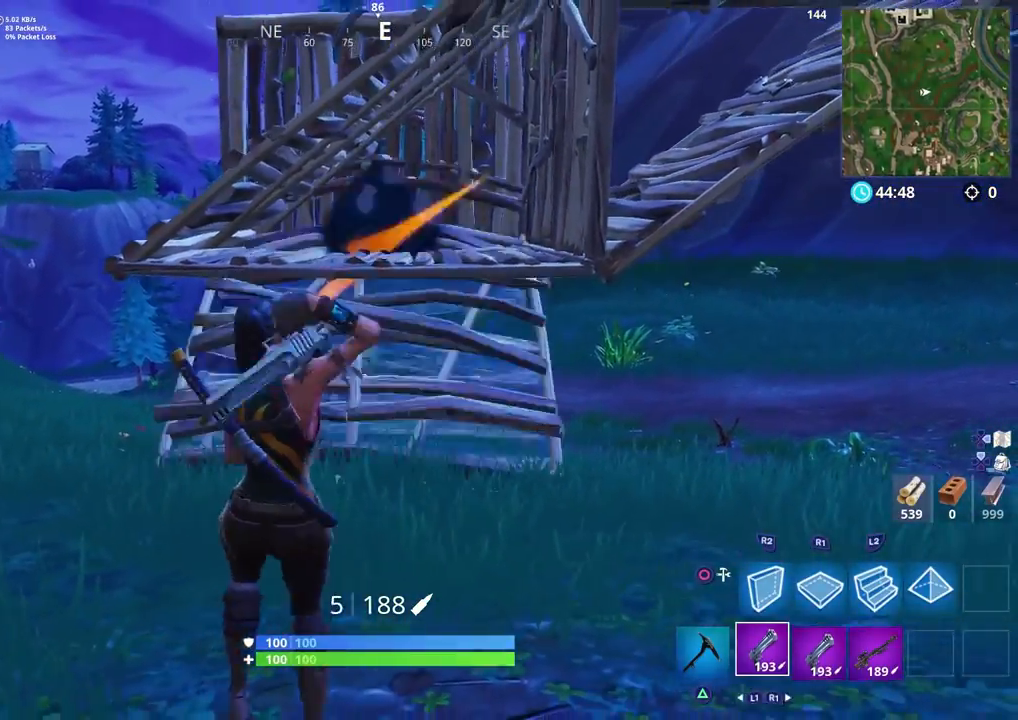
{"buttons": [], "left_stick": "center", "right_stick": "center", "events": [[33, "right_stick", "center"], [67, "R1", "up"], [67, "R2", "up"], [67, "R3", "up"], [167, "R3", "down"], [300, "R3", "up"], [383, "left_stick", "center"]]}
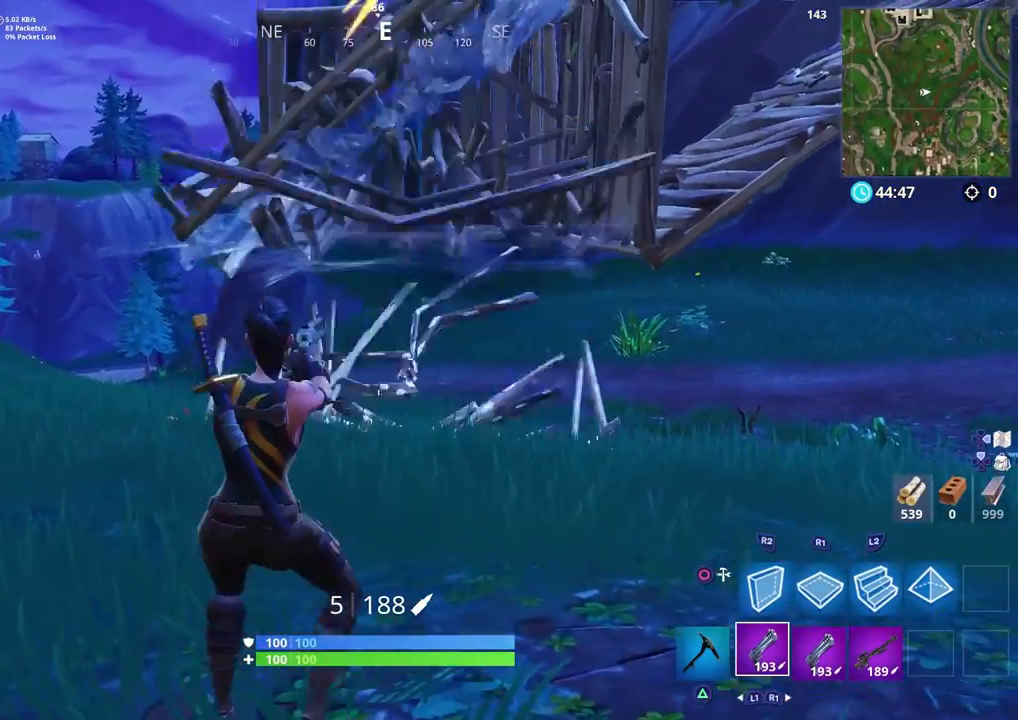
{"buttons": [], "left_stick": "center", "right_stick": "center", "events": [[167, "right_stick", "down"], [183, "left_stick", "left"], [333, "left_stick", "center"], [383, "right_stick", "center"]]}
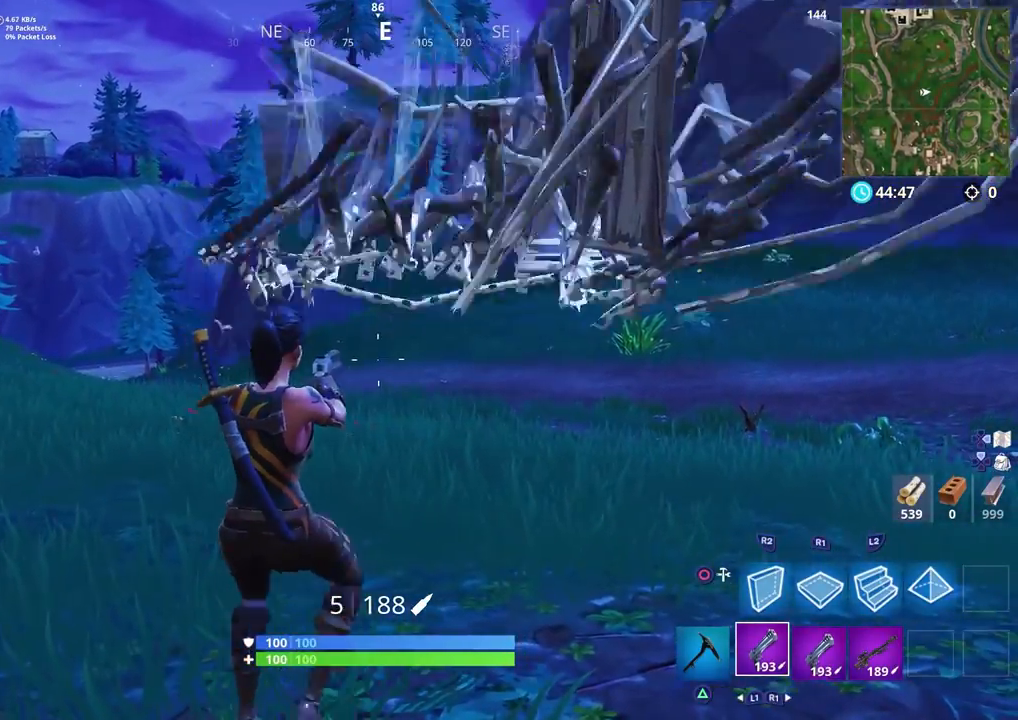
{"buttons": [], "left_stick": "left", "right_stick": "down", "events": [[100, "left_stick", "left"], [117, "R3", "down"], [217, "R3", "up"], [233, "left_stick", "center"], [283, "left_stick", "right"], [300, "R3", "down"], [400, "R3", "up"], [400, "right_stick", "down"], [433, "left_stick", "center"], [483, "left_stick", "left"]]}
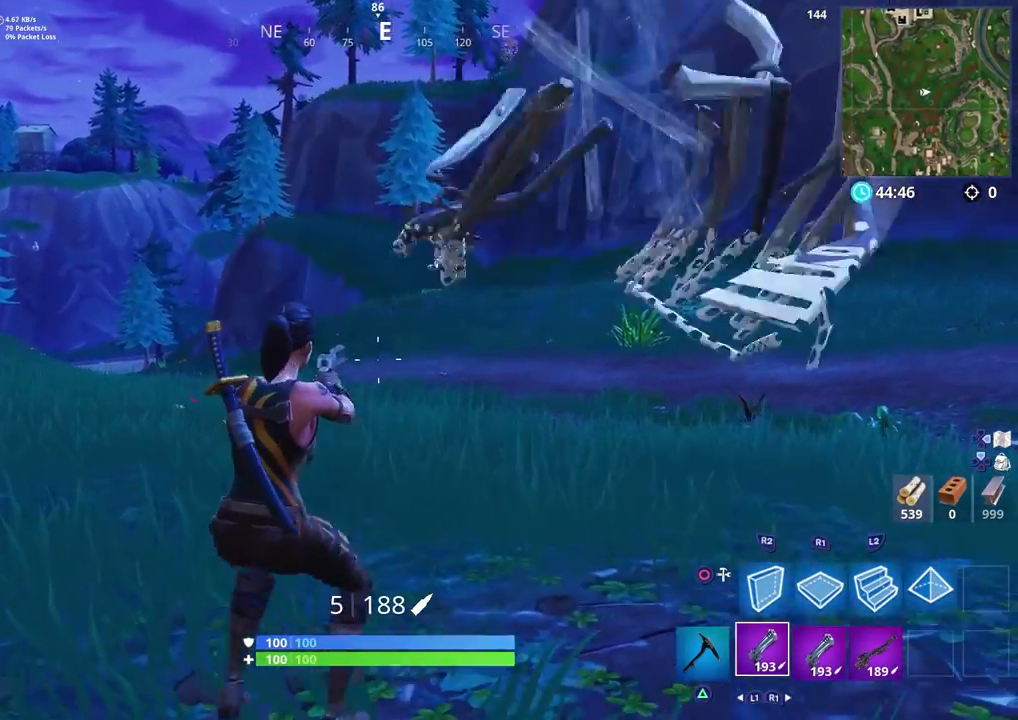
{"buttons": ["L1", "L2"], "left_stick": "up", "right_stick": "down", "events": [[83, "left_stick", "center"], [133, "right_stick", "center"], [200, "right_stick", "down"], [250, "CIRCLE", "down"], [250, "left_stick", "up"], [350, "CIRCLE", "up"], [383, "L2", "down"], [400, "L1", "down"]]}